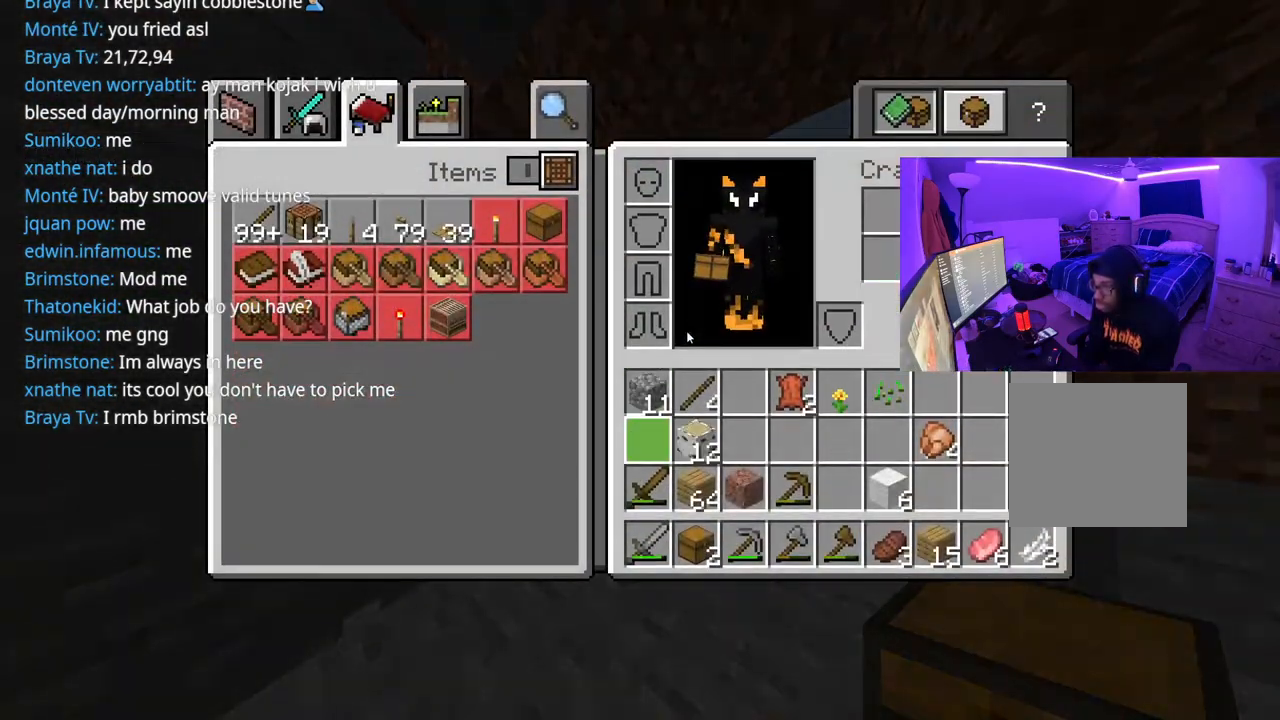
Gameplay with a controller (Xbox layout); each line is a JSON object with the inputs held at the frame after it. "events" lists button and stick changes between this image and that frame as [ms after this image, input, new state], when the widget could be followed in between. Not read: L3.
{"buttons": [], "left_stick": "center", "right_stick": "center", "events": [[50, "DPAD_DOWN", "down"], [200, "DPAD_DOWN", "up"], [250, "DPAD_DOWN", "down"], [367, "DPAD_DOWN", "up"]]}
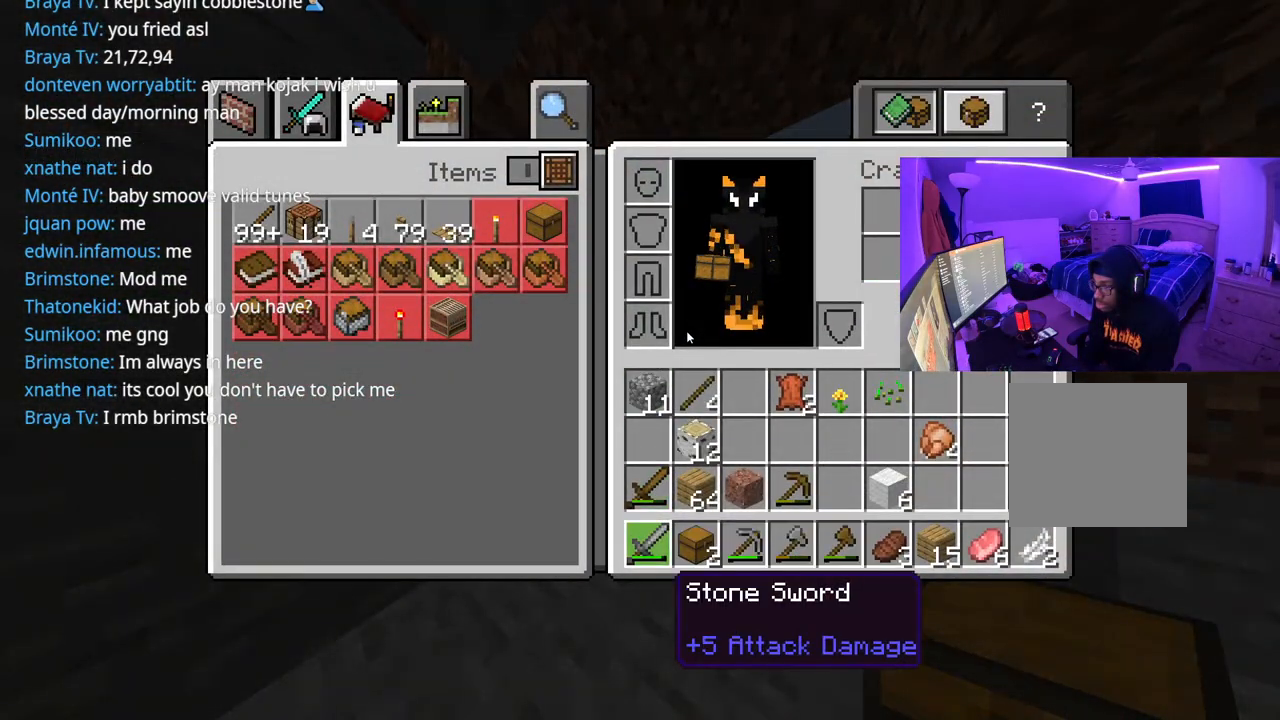
{"buttons": ["DPAD_UP"], "left_stick": "center", "right_stick": "center", "events": [[67, "DPAD_RIGHT", "down"], [150, "DPAD_RIGHT", "up"], [383, "A", "down"], [500, "A", "up"], [500, "DPAD_UP", "down"]]}
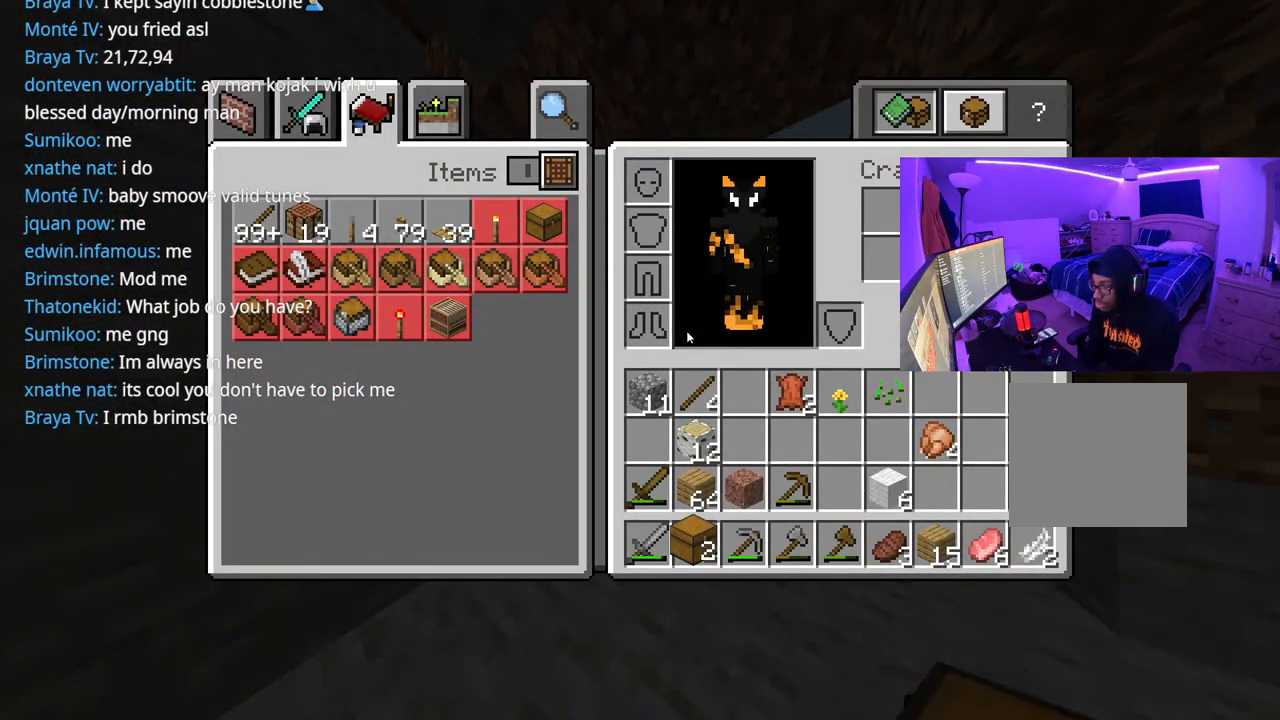
{"buttons": ["DPAD_LEFT"], "left_stick": "center", "right_stick": "center", "events": [[83, "DPAD_UP", "up"], [167, "DPAD_UP", "down"], [233, "DPAD_UP", "up"], [283, "DPAD_RIGHT", "down"], [383, "DPAD_RIGHT", "up"], [400, "A", "down"], [483, "A", "up"], [483, "DPAD_LEFT", "down"]]}
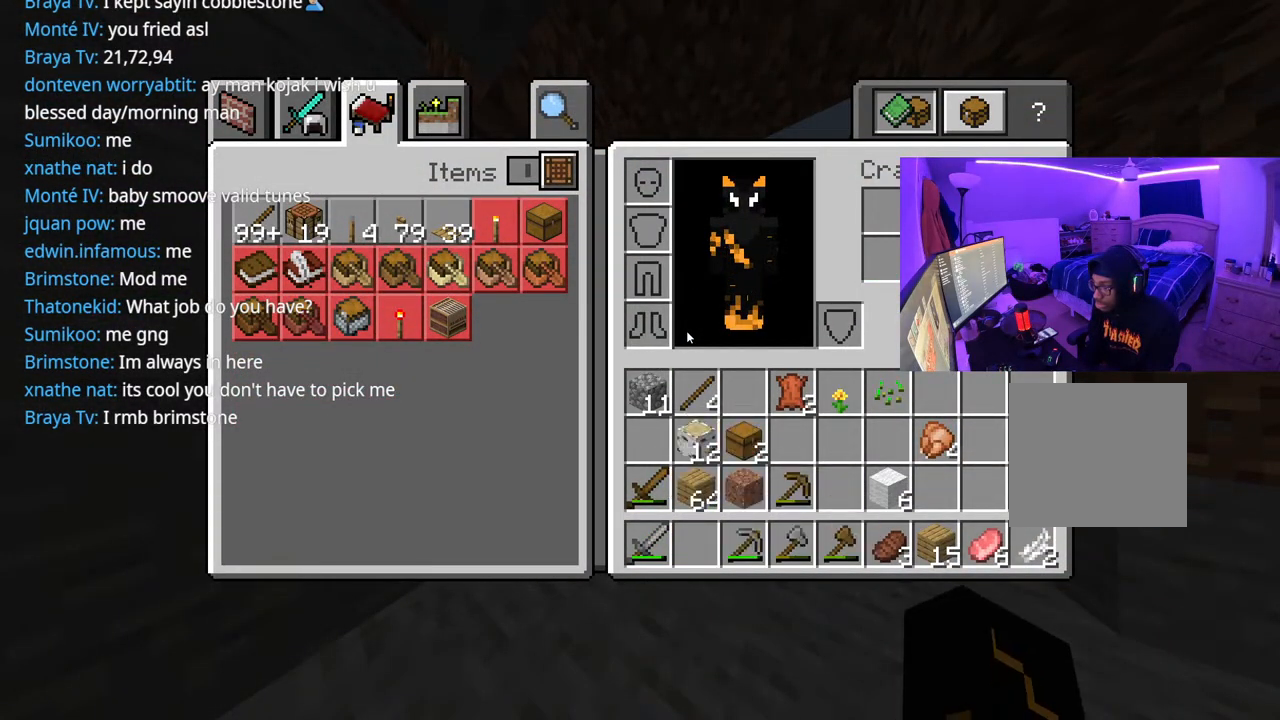
{"buttons": ["Y"], "left_stick": "center", "right_stick": "center", "events": [[100, "DPAD_LEFT", "up"], [150, "DPAD_LEFT", "down"], [250, "DPAD_LEFT", "up"], [317, "DPAD_UP", "down"], [417, "DPAD_UP", "up"], [450, "Y", "down"]]}
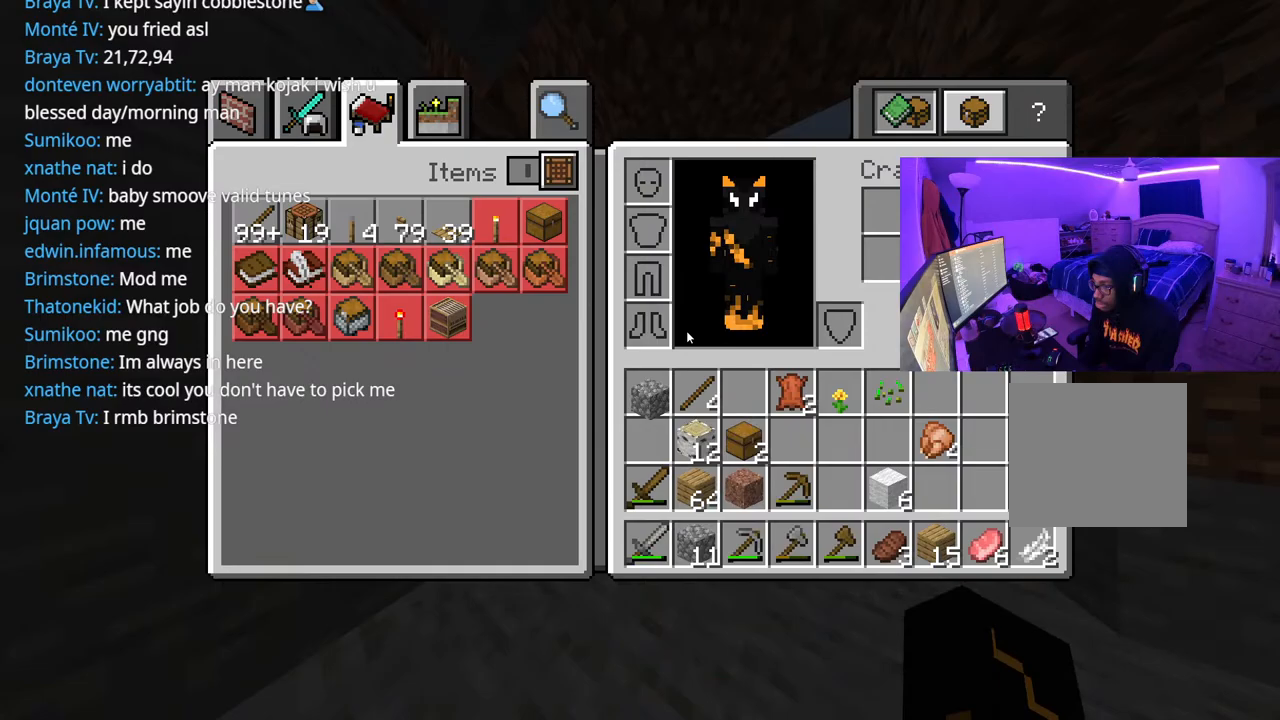
{"buttons": [], "left_stick": "left", "right_stick": "center", "events": [[33, "Y", "up"], [100, "B", "down"], [150, "B", "up"], [283, "left_stick", "left"], [283, "right_stick", "down"], [367, "L1", "down"], [417, "L1", "up"], [433, "right_stick", "center"]]}
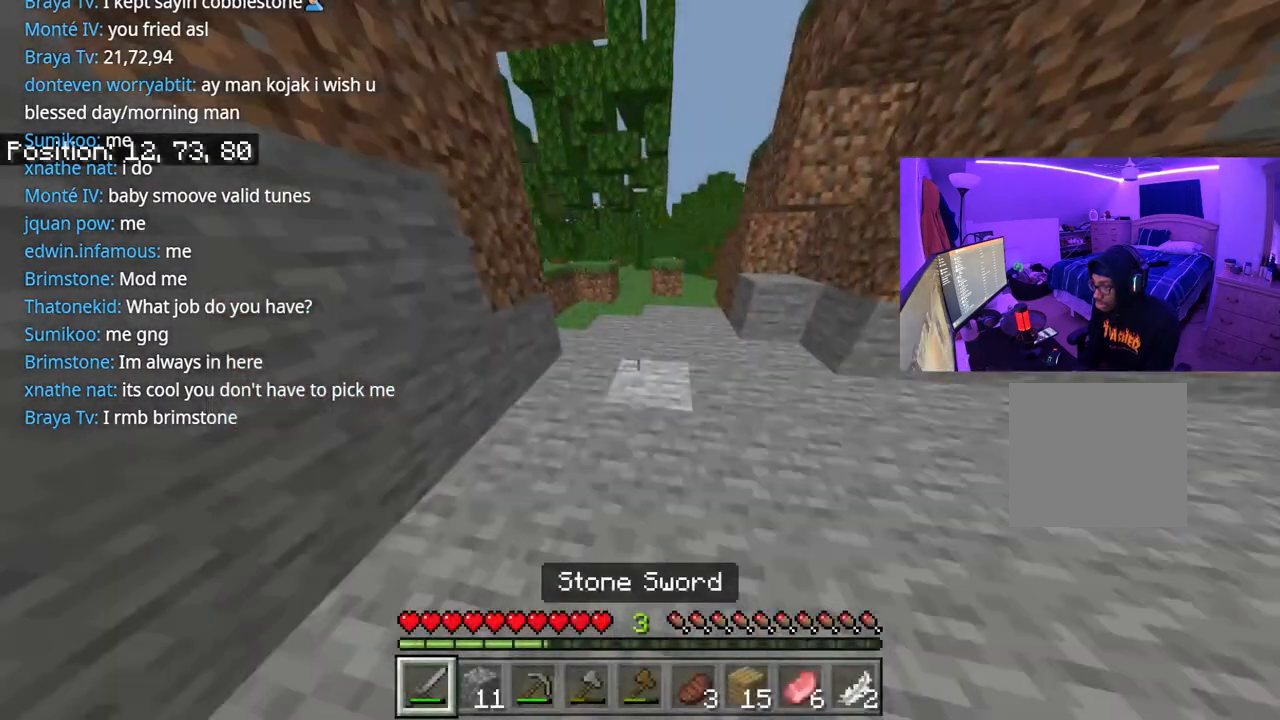
{"buttons": [], "left_stick": "center", "right_stick": "center", "events": [[100, "R1", "down"], [133, "right_stick", "down"], [183, "R1", "up"], [233, "right_stick", "center"], [283, "left_stick", "up-left"], [383, "left_stick", "center"]]}
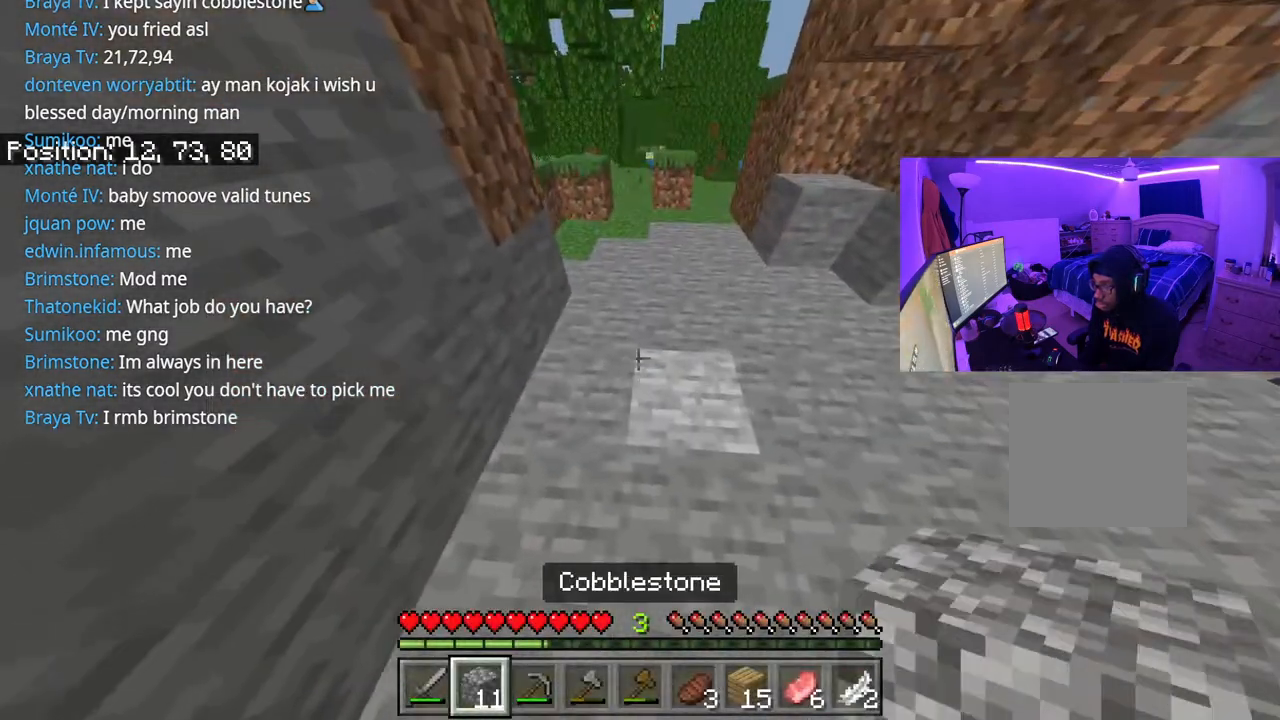
{"buttons": [], "left_stick": "right", "right_stick": "center", "events": [[17, "left_stick", "down-left"], [317, "L2", "down"], [333, "left_stick", "center"], [400, "left_stick", "right"], [417, "L2", "up"]]}
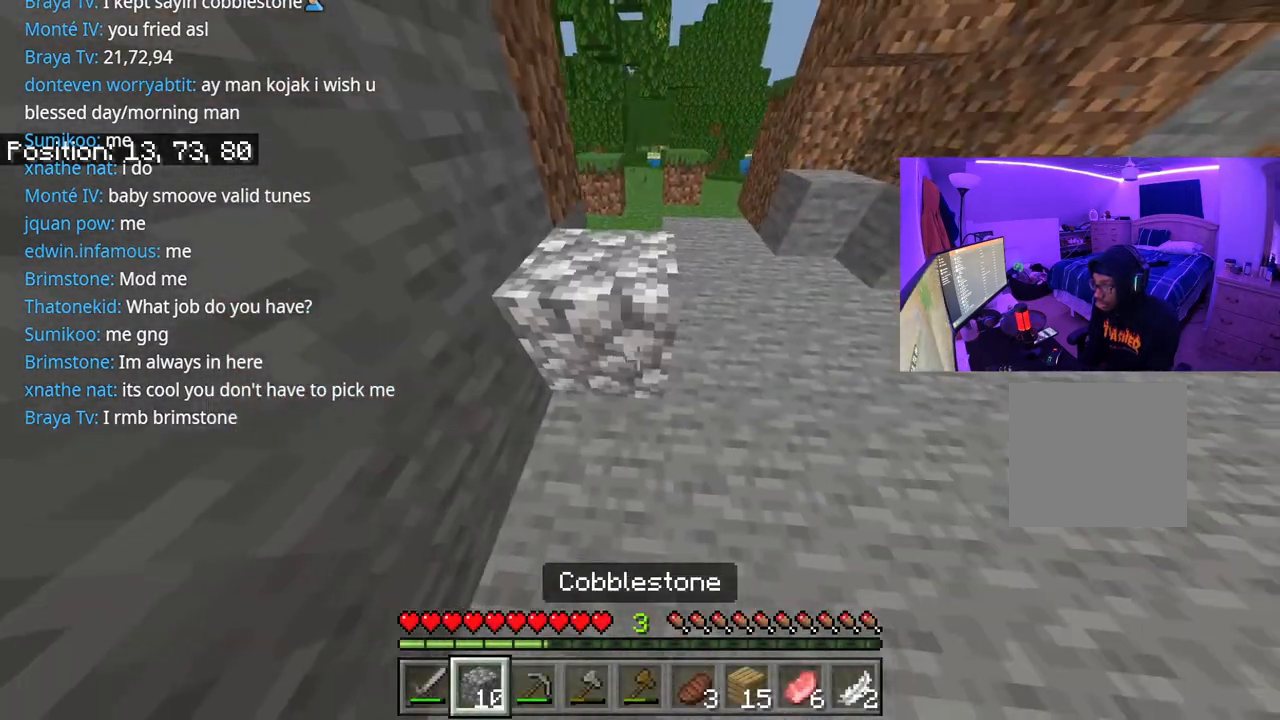
{"buttons": [], "left_stick": "right", "right_stick": "center", "events": [[167, "L2", "down"], [283, "L2", "up"], [400, "L2", "down"], [500, "L2", "up"]]}
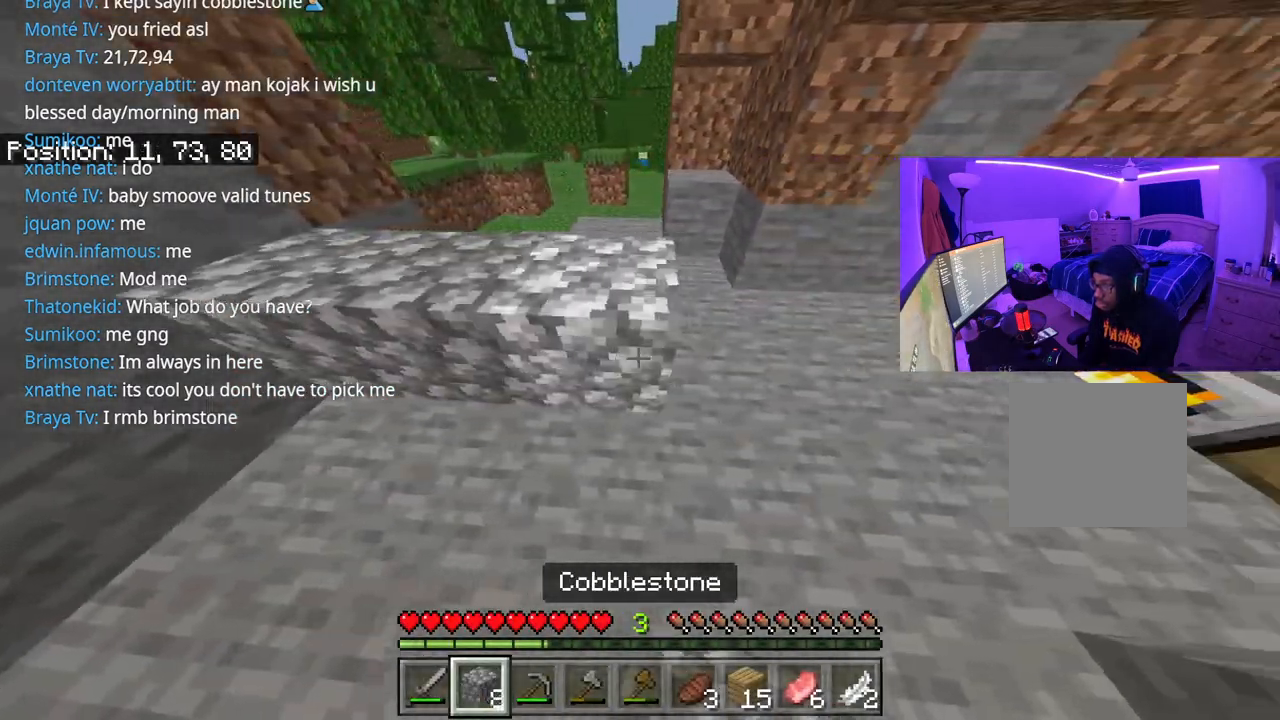
{"buttons": [], "left_stick": "up", "right_stick": "center", "events": [[100, "left_stick", "center"], [300, "left_stick", "up"]]}
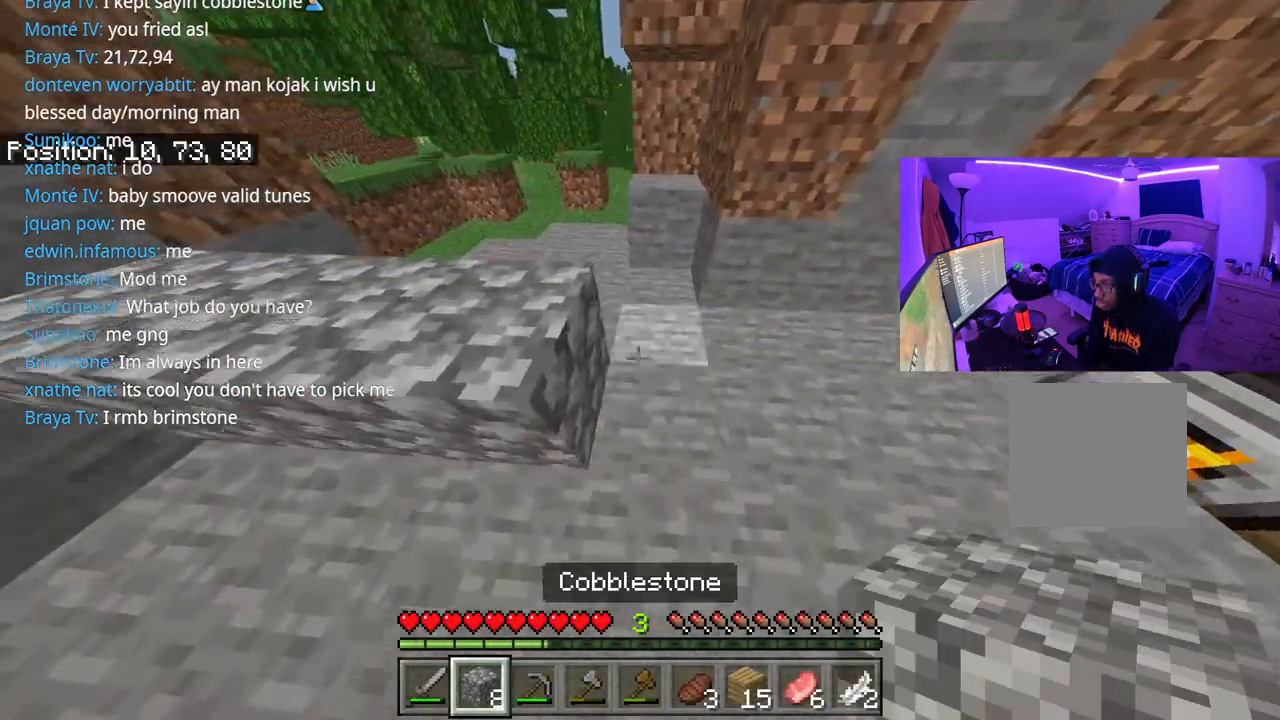
{"buttons": [], "left_stick": "down", "right_stick": "center", "events": [[350, "L2", "down"], [383, "left_stick", "down"], [450, "L2", "up"]]}
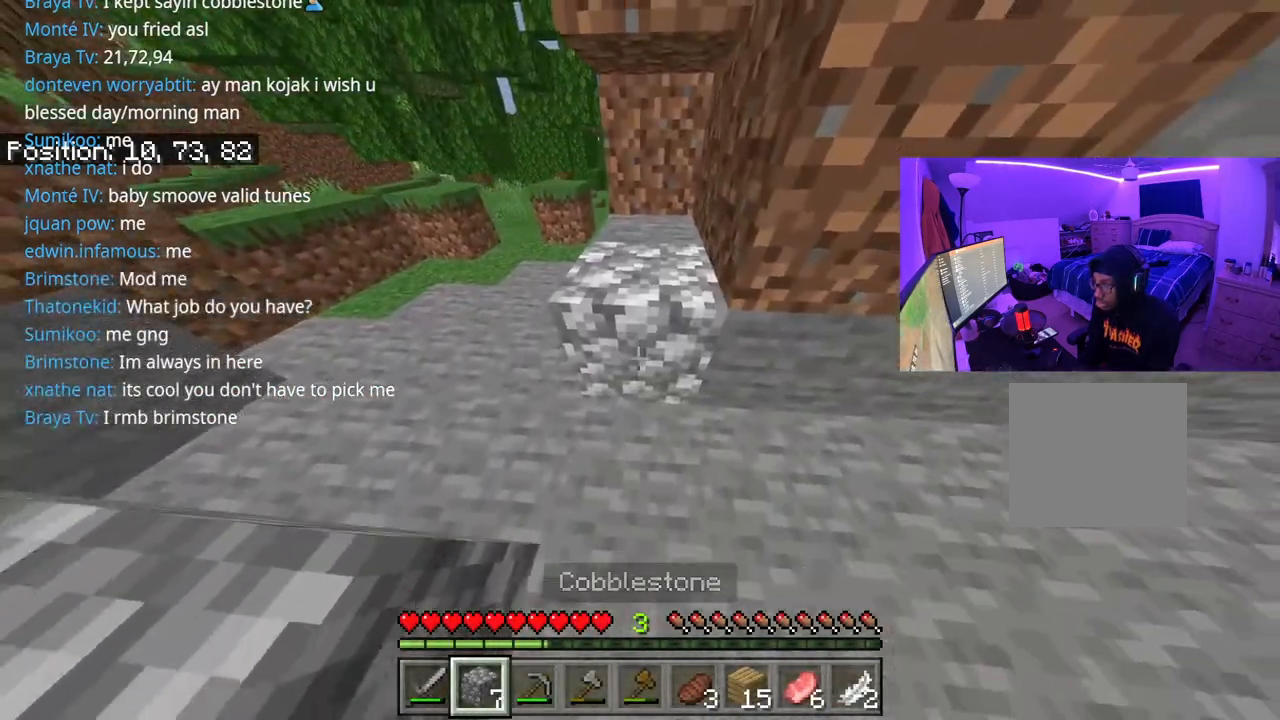
{"buttons": [], "left_stick": "down", "right_stick": "center", "events": [[133, "L2", "down"], [250, "L2", "up"], [300, "L2", "down"], [417, "L2", "up"]]}
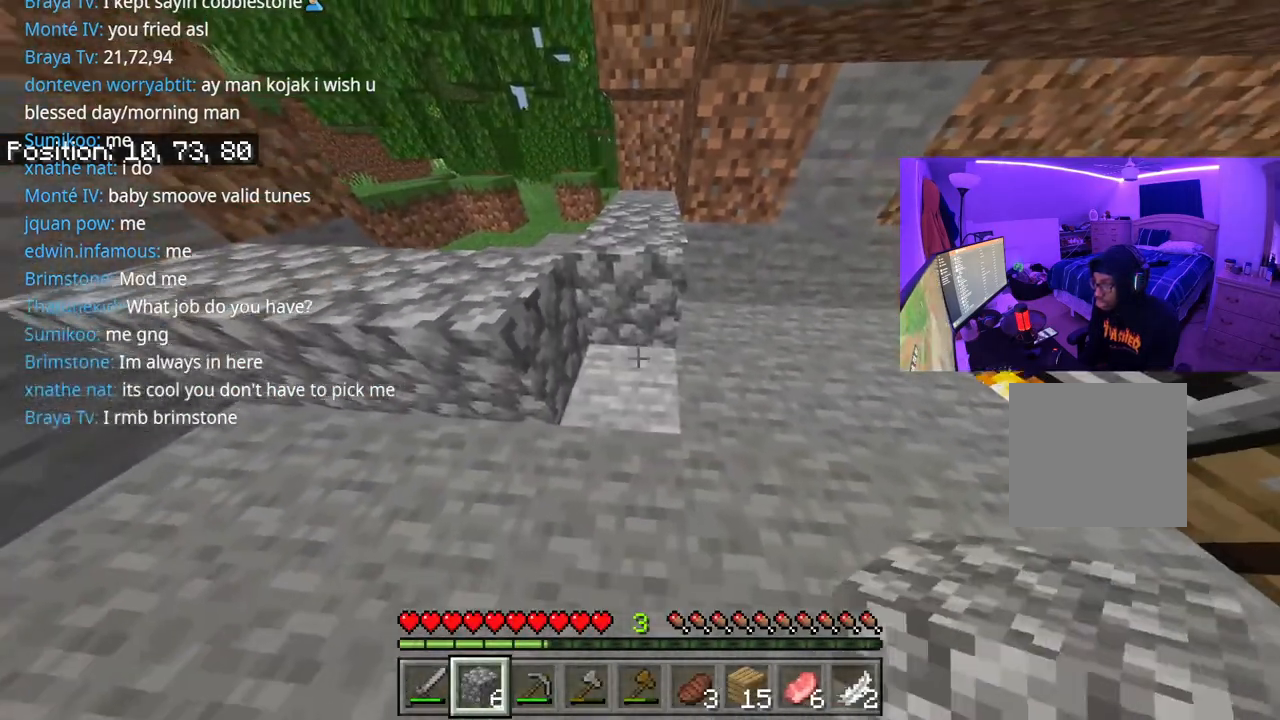
{"buttons": [], "left_stick": "up", "right_stick": "center", "events": [[50, "left_stick", "center"], [150, "left_stick", "up"], [333, "right_stick", "up"], [500, "right_stick", "center"]]}
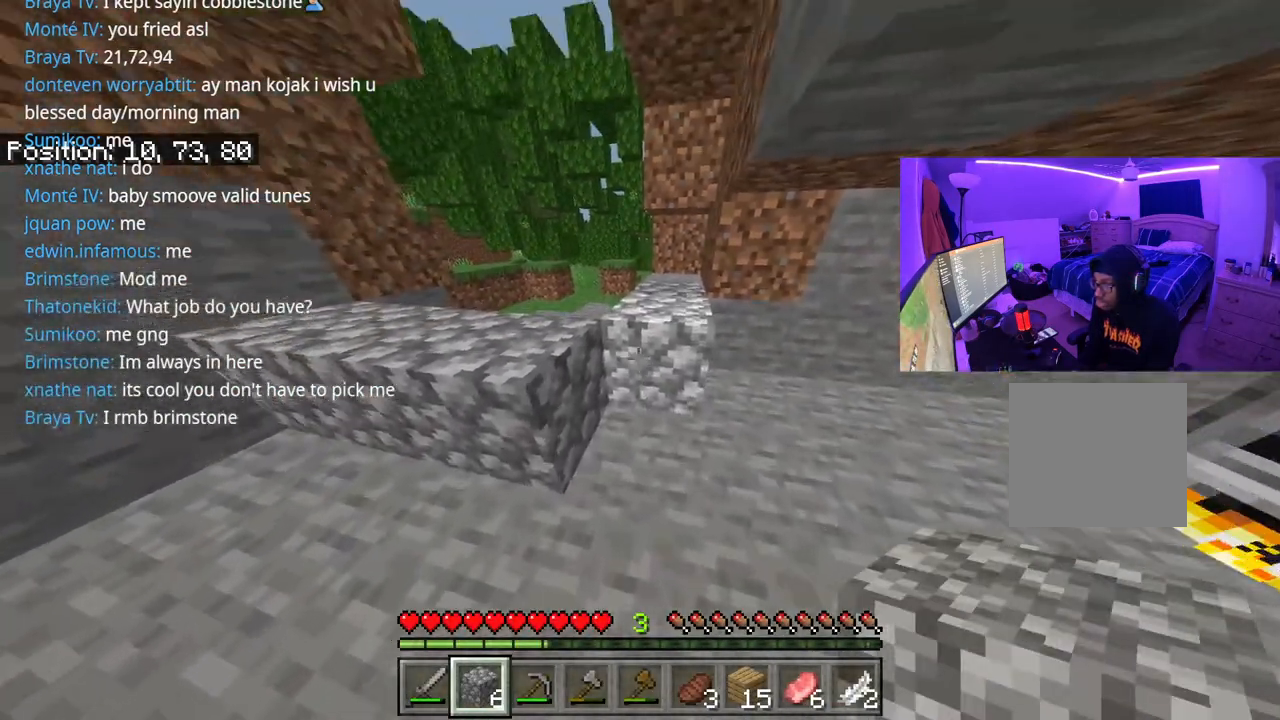
{"buttons": ["R1"], "left_stick": "up", "right_stick": "center", "events": [[233, "left_stick", "center"], [300, "left_stick", "up"], [450, "R1", "down"]]}
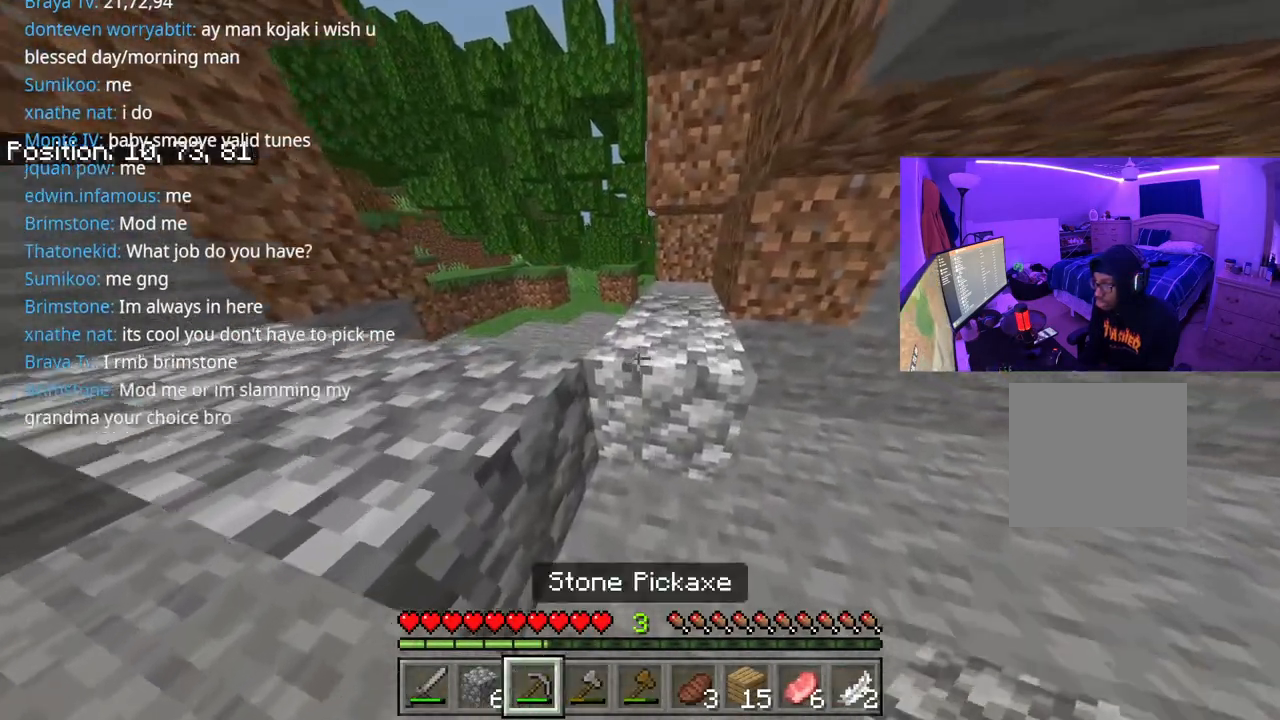
{"buttons": [], "left_stick": "down", "right_stick": "down", "events": [[33, "R1", "up"], [100, "R1", "down"], [117, "left_stick", "center"], [183, "R1", "up"], [183, "right_stick", "left"], [300, "R1", "down"], [367, "R1", "up"], [367, "left_stick", "down"], [433, "R1", "down"], [500, "R1", "up"], [500, "right_stick", "down"]]}
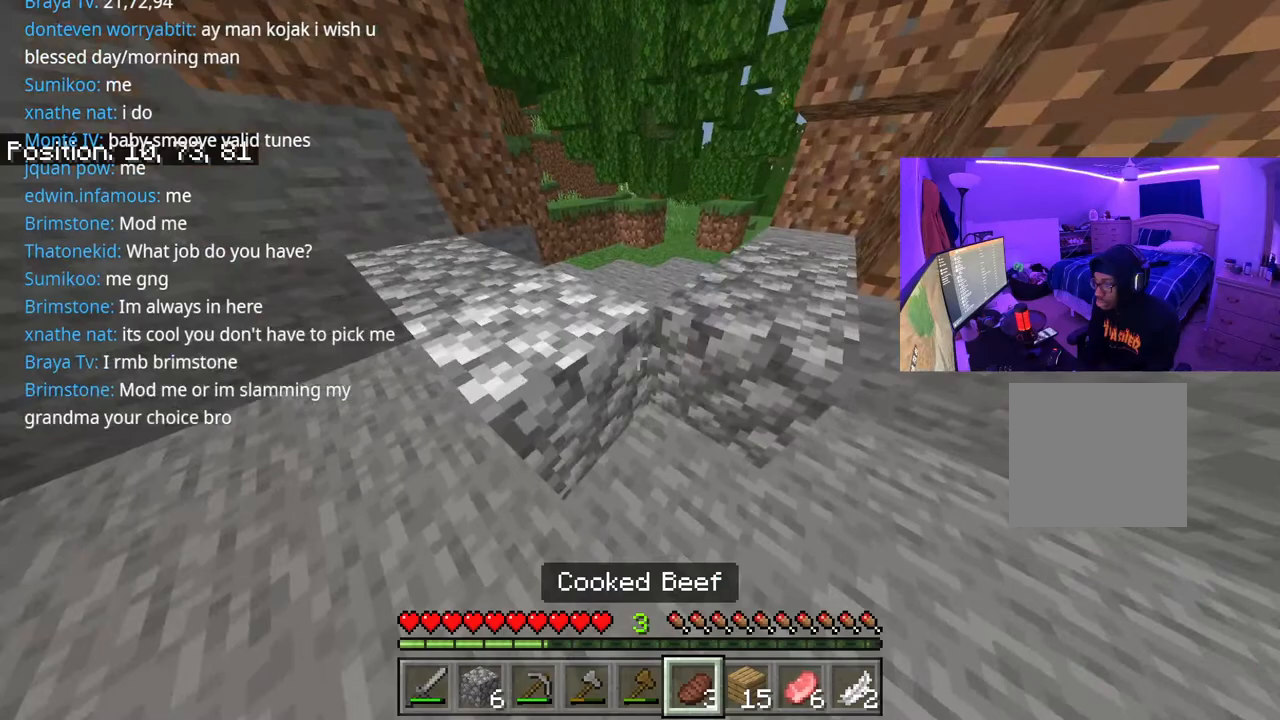
{"buttons": [], "left_stick": "down", "right_stick": "center", "events": [[83, "R1", "down"], [150, "R1", "up"], [267, "right_stick", "center"], [300, "L2", "down"], [433, "L2", "up"]]}
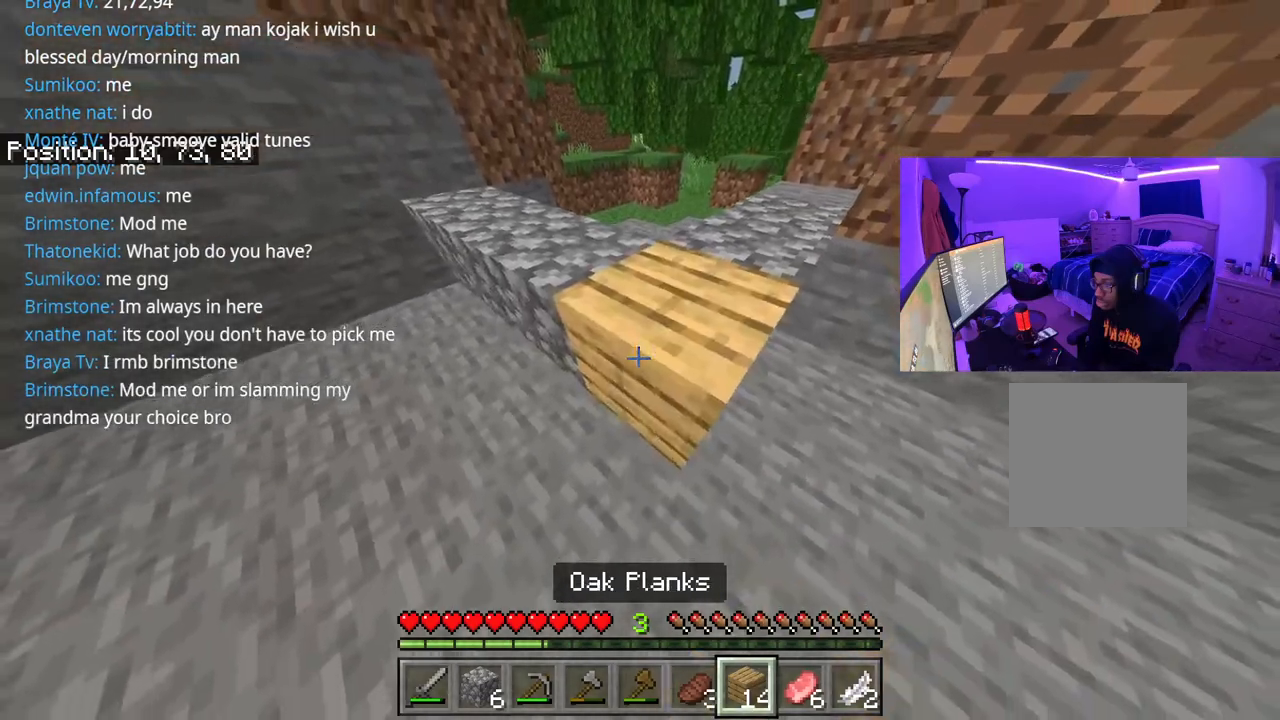
{"buttons": [], "left_stick": "down", "right_stick": "center", "events": [[17, "left_stick", "center"], [50, "right_stick", "up"], [117, "right_stick", "center"], [250, "left_stick", "down"], [267, "right_stick", "up-right"], [350, "right_stick", "center"], [400, "L2", "down"], [467, "L2", "up"]]}
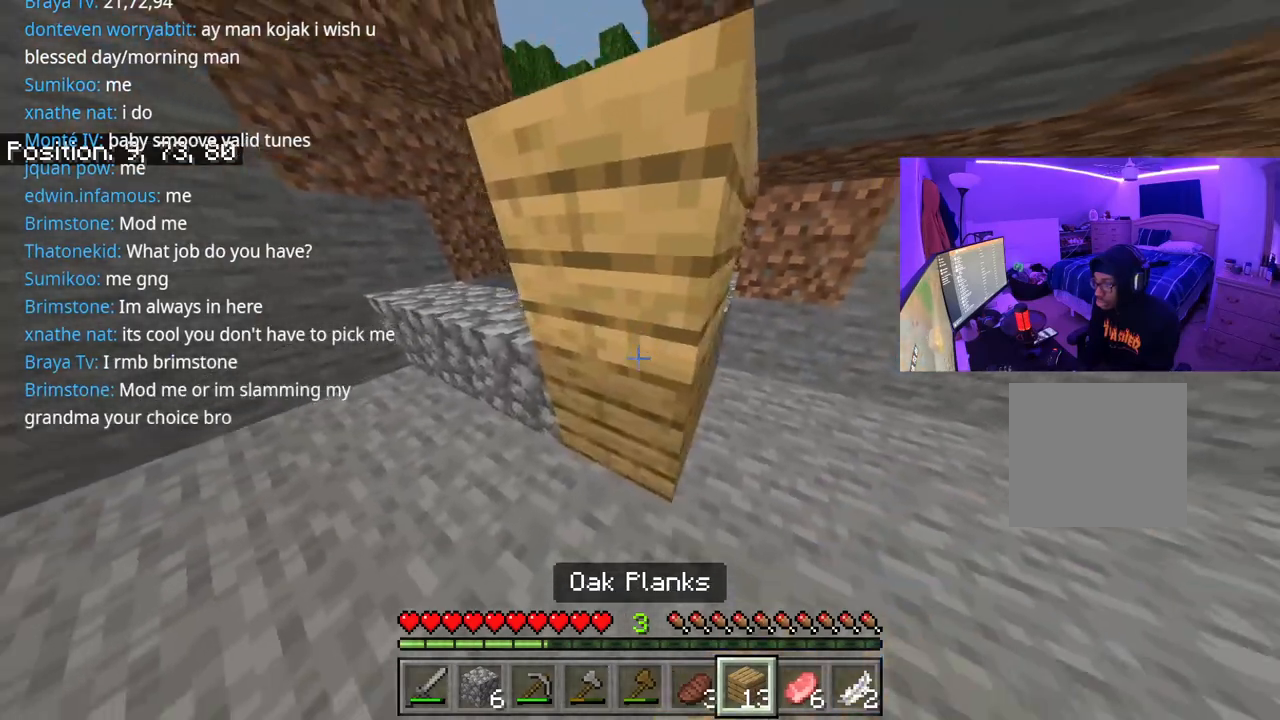
{"buttons": [], "left_stick": "up-left", "right_stick": "up", "events": [[33, "right_stick", "up"], [183, "right_stick", "center"], [200, "left_stick", "center"], [333, "left_stick", "left"], [333, "right_stick", "up"], [433, "left_stick", "up-left"]]}
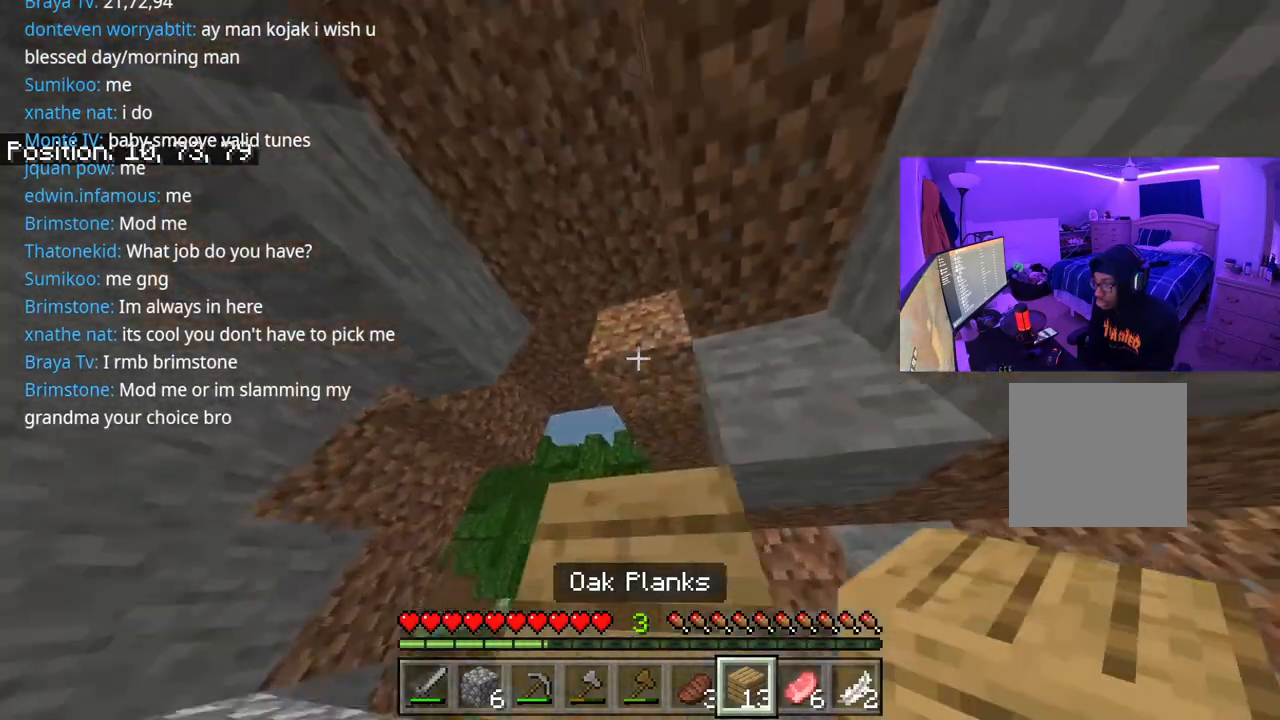
{"buttons": [], "left_stick": "up-right", "right_stick": "center", "events": [[17, "right_stick", "center"], [67, "left_stick", "center"], [167, "right_stick", "up"], [317, "left_stick", "up-right"], [333, "right_stick", "center"], [383, "L2", "down"], [467, "L2", "up"]]}
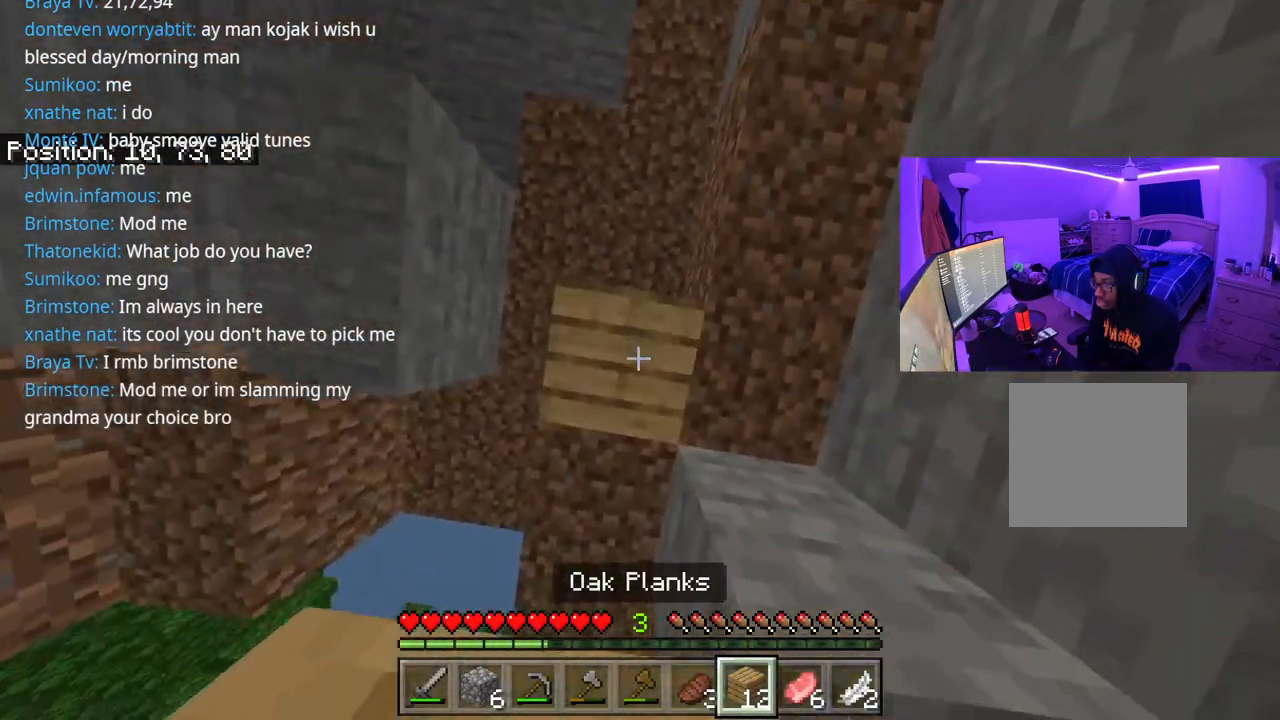
{"buttons": [], "left_stick": "left", "right_stick": "down", "events": [[100, "right_stick", "down"], [167, "left_stick", "center"], [167, "right_stick", "center"], [200, "L2", "down"], [267, "L2", "up"], [467, "right_stick", "down"], [500, "left_stick", "left"]]}
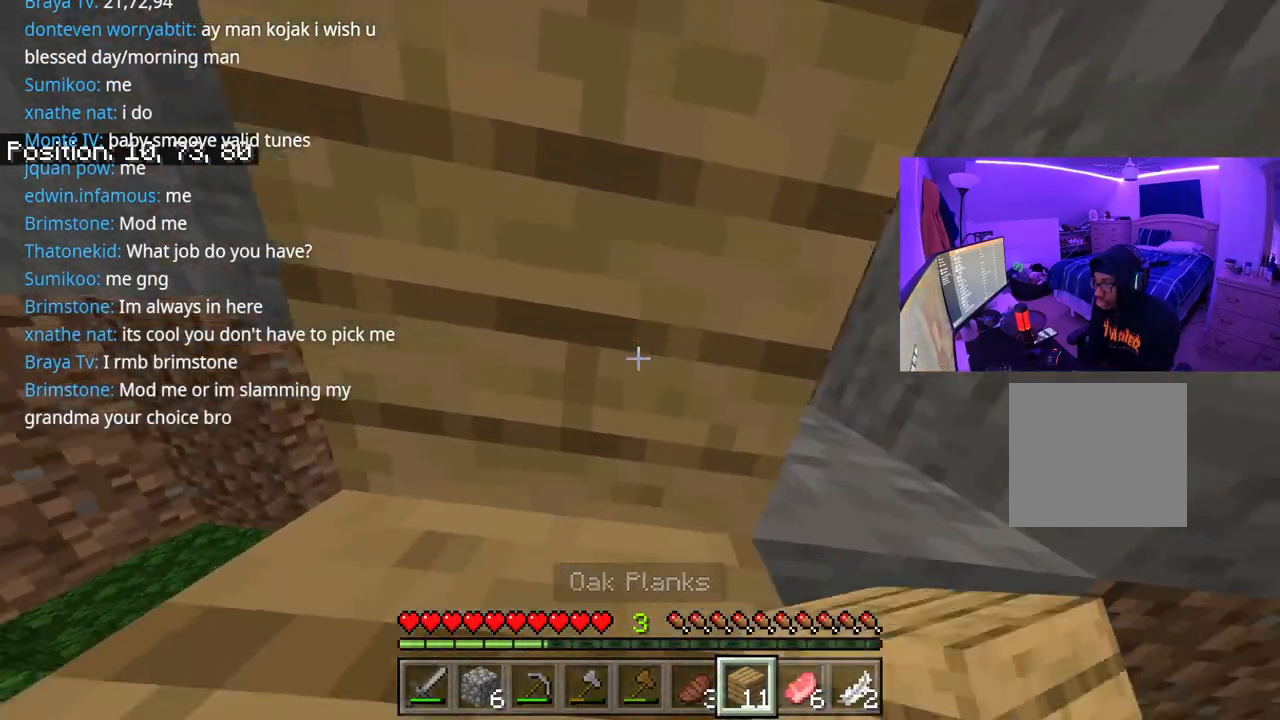
{"buttons": [], "left_stick": "down", "right_stick": "down", "events": [[117, "left_stick", "down-right"], [200, "right_stick", "center"], [383, "right_stick", "down"], [400, "left_stick", "down"]]}
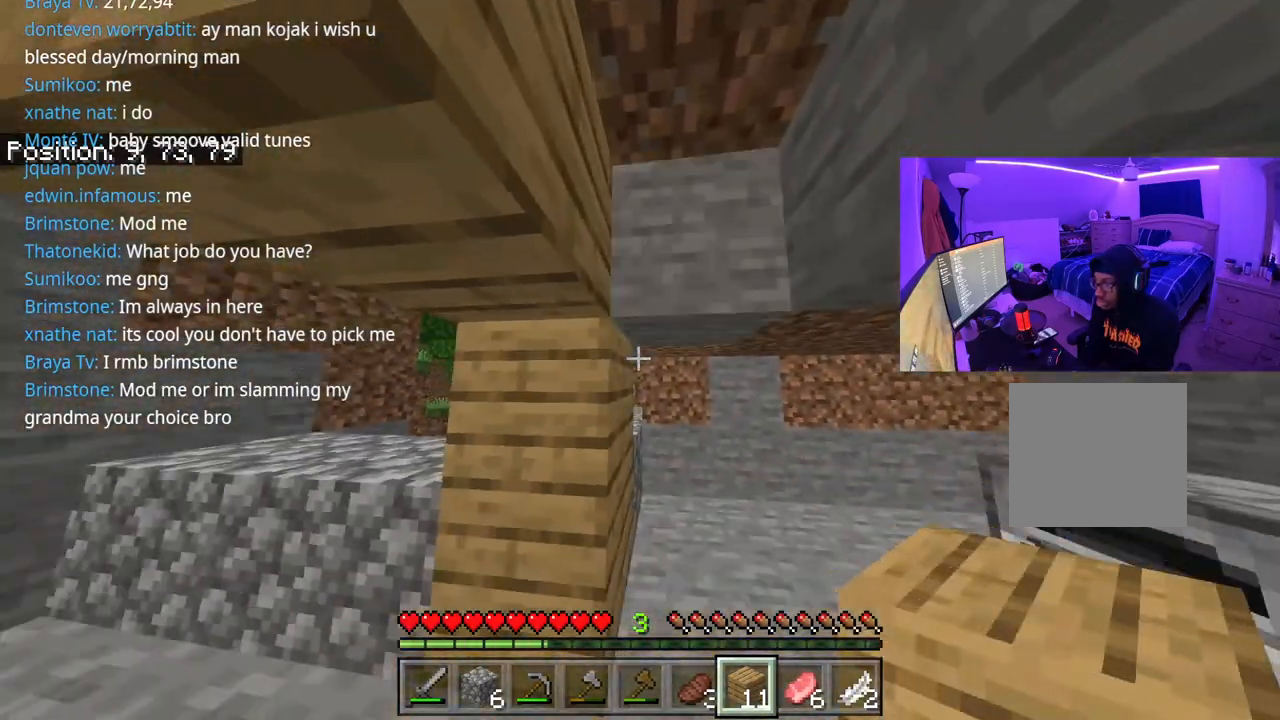
{"buttons": [], "left_stick": "up-left", "right_stick": "center", "events": [[33, "left_stick", "down-left"], [67, "right_stick", "center"], [200, "left_stick", "center"], [367, "left_stick", "down-left"], [500, "left_stick", "up-left"]]}
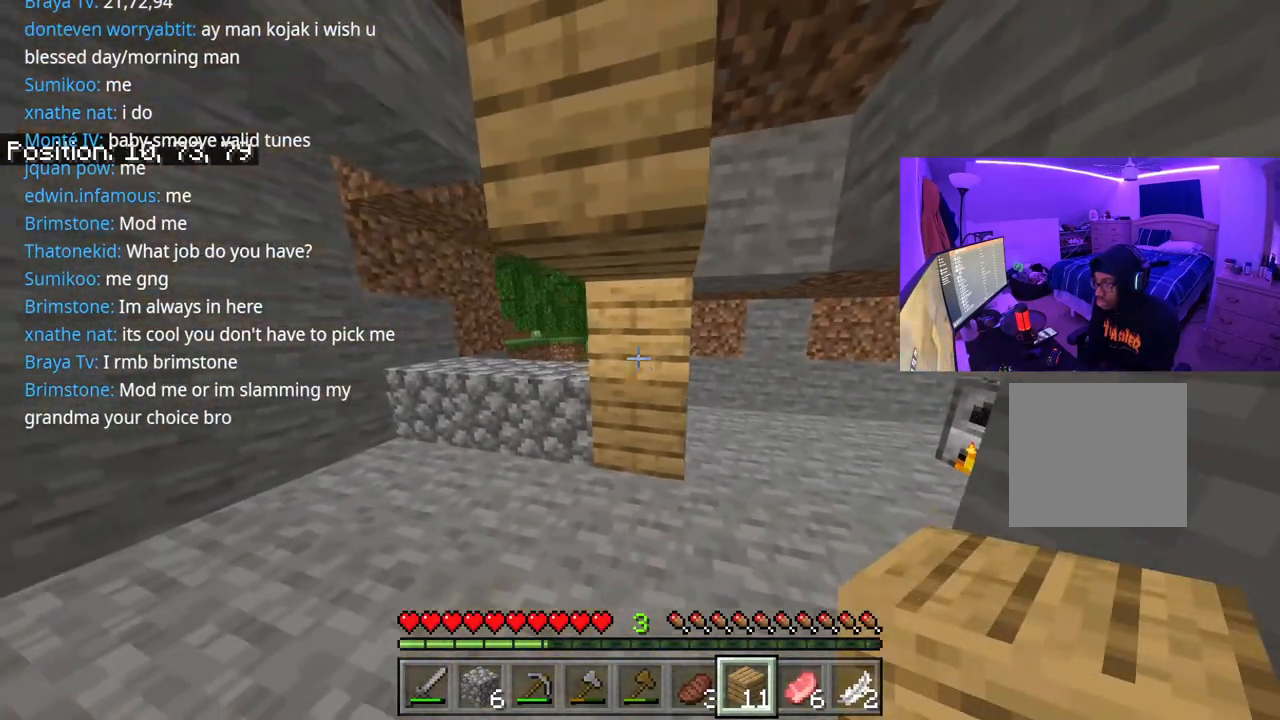
{"buttons": ["L2"], "left_stick": "down", "right_stick": "center", "events": [[50, "right_stick", "right"], [167, "right_stick", "center"], [300, "left_stick", "center"], [300, "right_stick", "up-right"], [383, "right_stick", "center"], [400, "left_stick", "down"], [433, "L2", "down"]]}
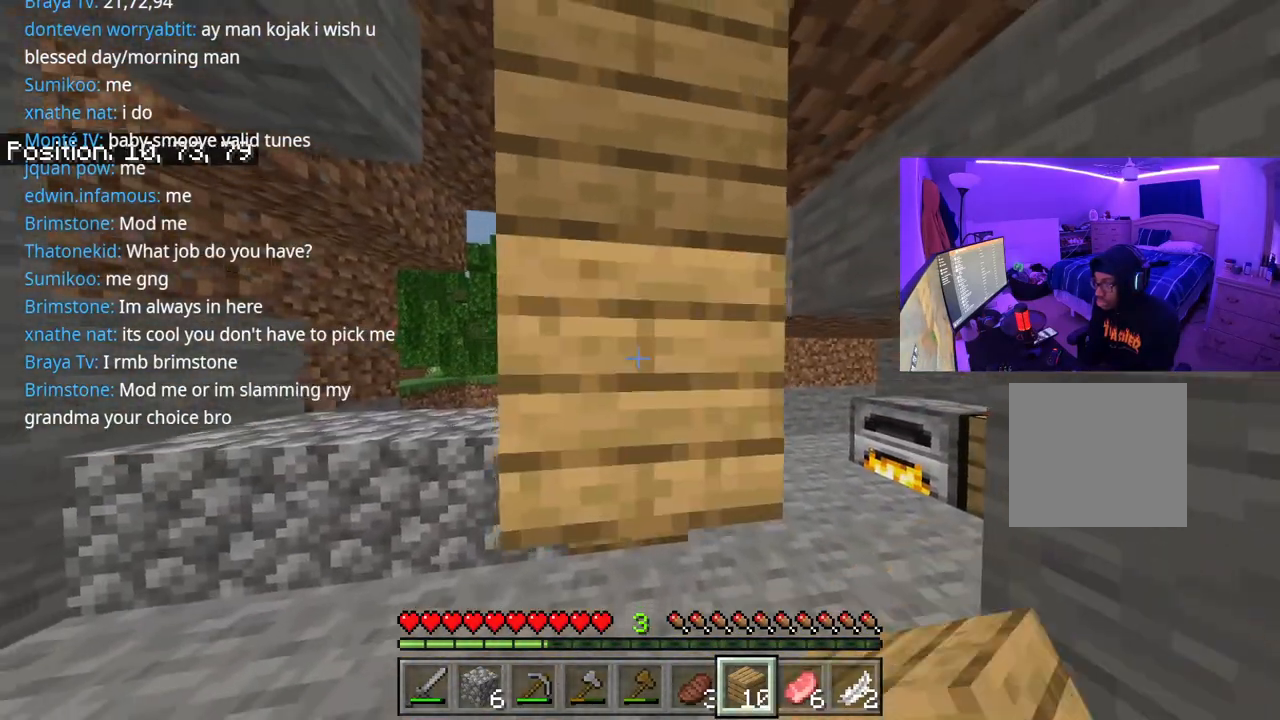
{"buttons": ["L2"], "left_stick": "left", "right_stick": "center", "events": [[50, "L2", "up"], [50, "right_stick", "down"], [217, "right_stick", "center"], [250, "left_stick", "left"], [467, "L2", "down"]]}
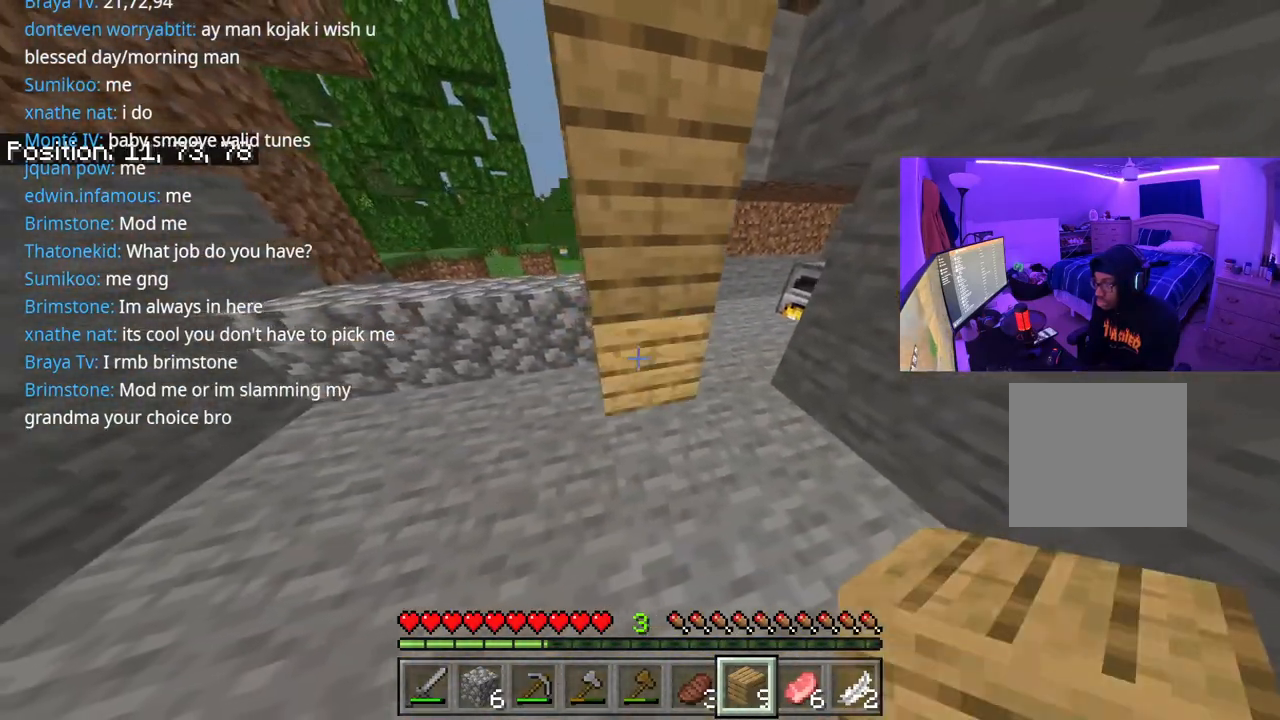
{"buttons": [], "left_stick": "up-left", "right_stick": "center", "events": [[67, "L2", "up"], [167, "left_stick", "up-left"], [233, "right_stick", "up"], [350, "right_stick", "center"]]}
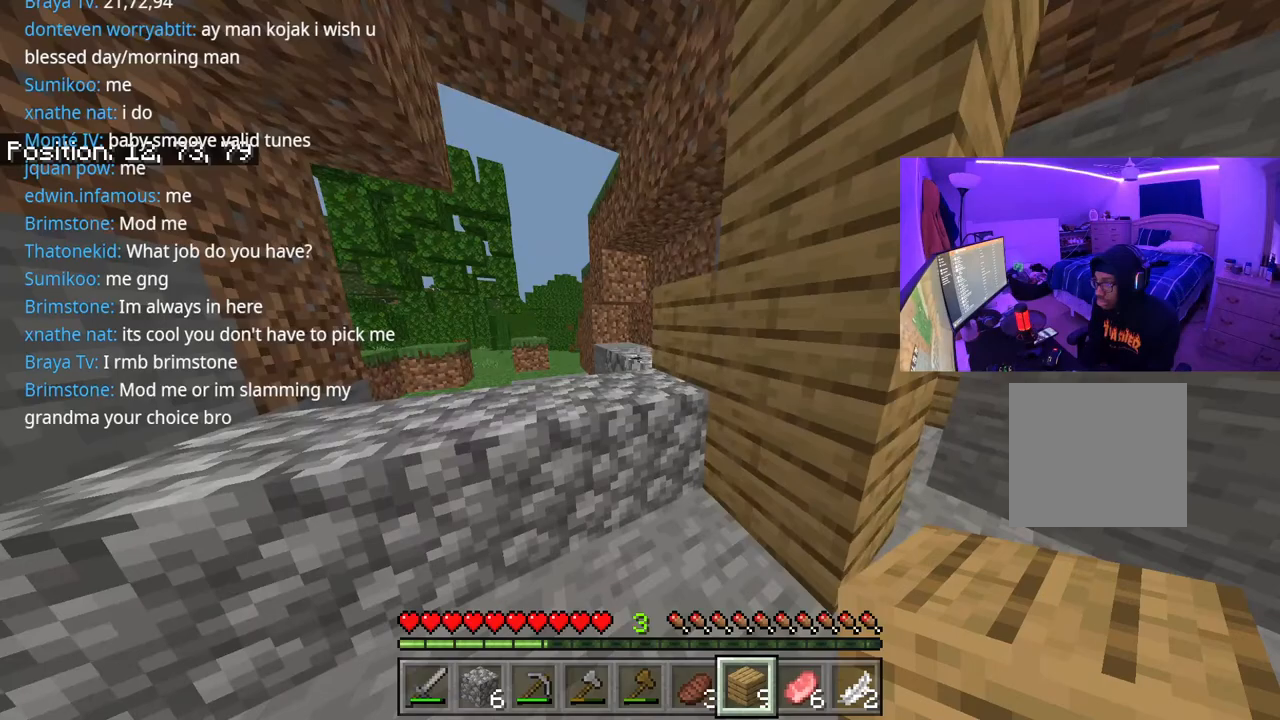
{"buttons": [], "left_stick": "left", "right_stick": "center", "events": [[83, "right_stick", "right"], [200, "A", "down"], [333, "right_stick", "center"], [367, "A", "up"], [367, "left_stick", "left"]]}
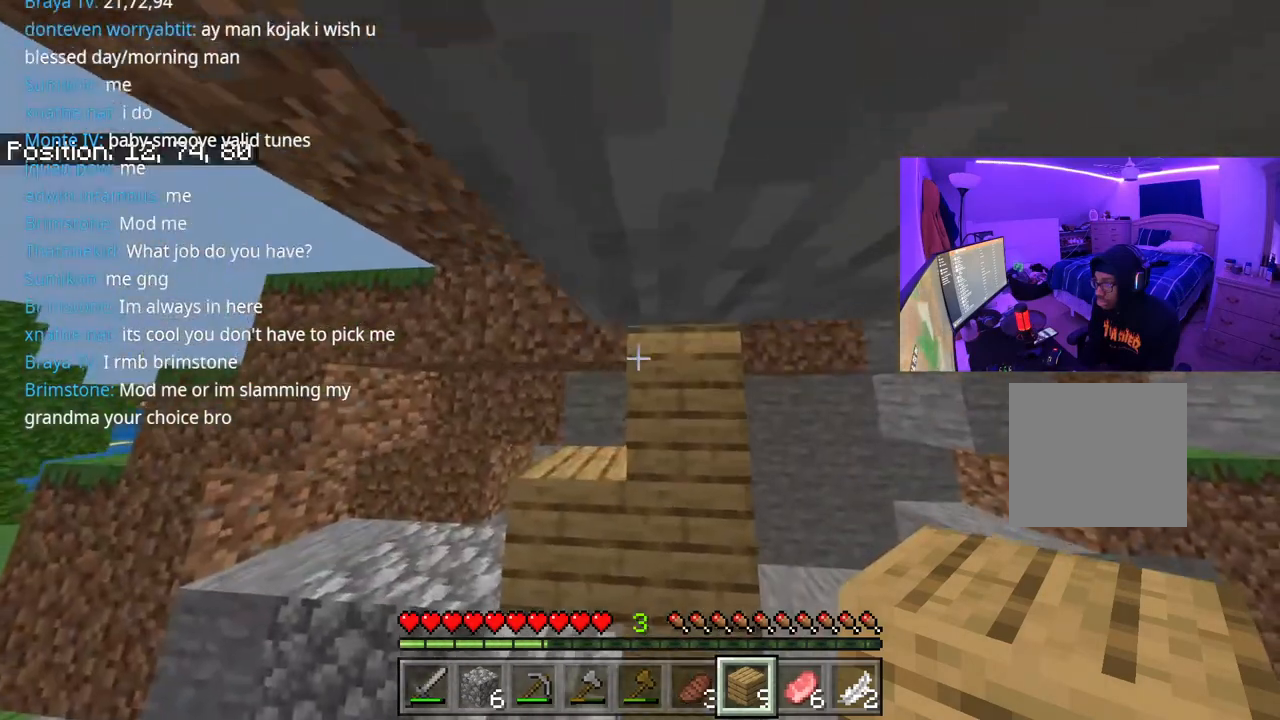
{"buttons": ["L2"], "left_stick": "center", "right_stick": "center", "events": [[83, "left_stick", "up-left"], [250, "right_stick", "down"], [383, "left_stick", "up"], [400, "right_stick", "center"], [450, "L2", "down"], [483, "left_stick", "center"]]}
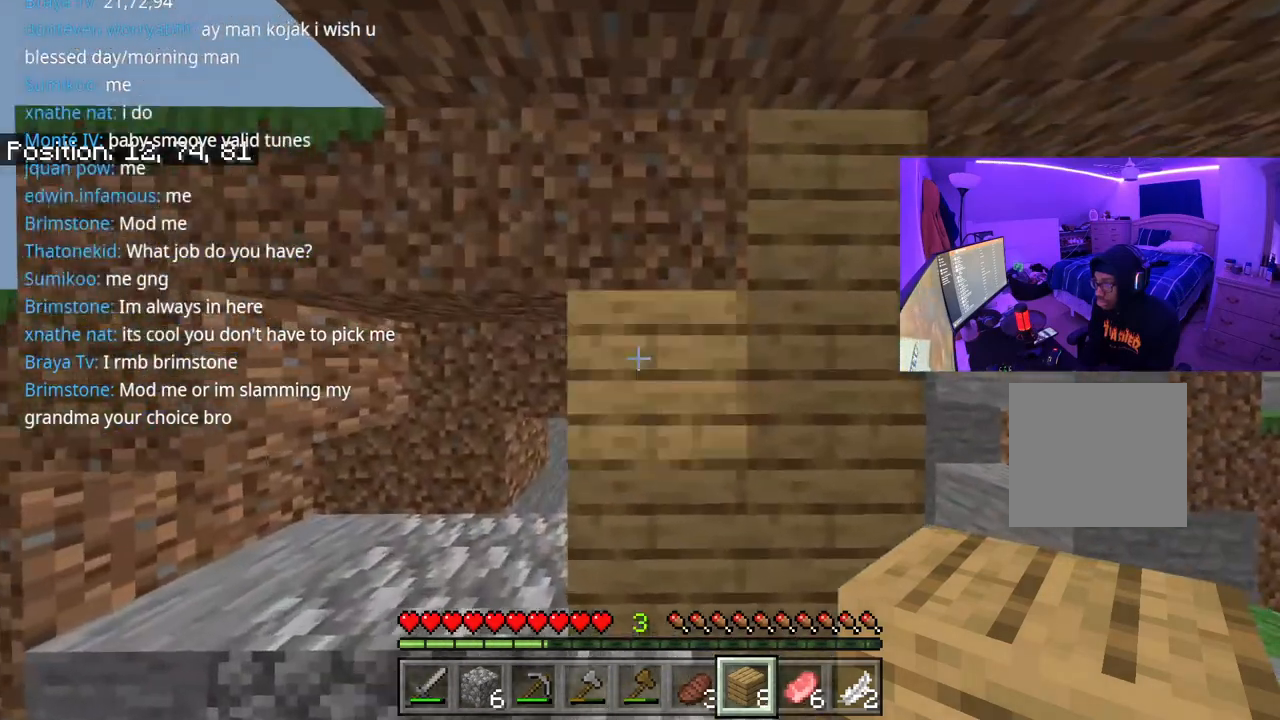
{"buttons": ["R2"], "left_stick": "center", "right_stick": "center", "events": [[33, "L2", "up"], [133, "right_stick", "up"], [267, "R2", "down"], [300, "right_stick", "center"]]}
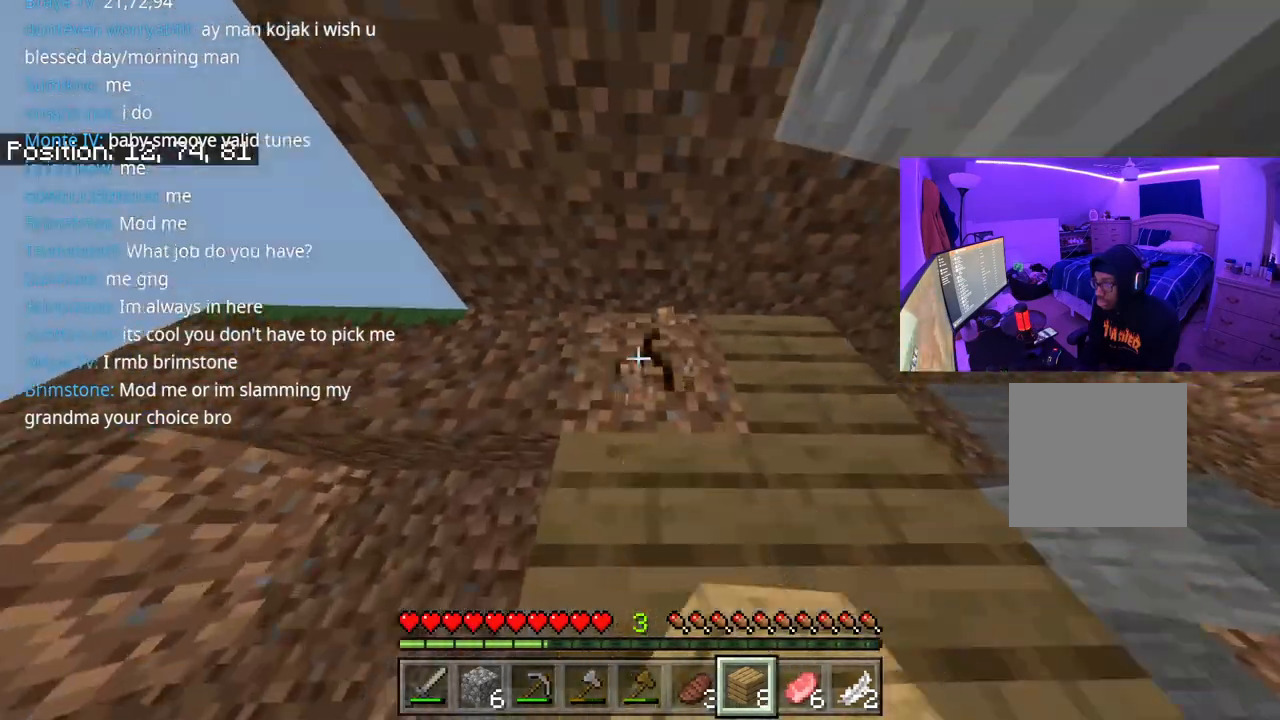
{"buttons": ["R2"], "left_stick": "center", "right_stick": "center", "events": []}
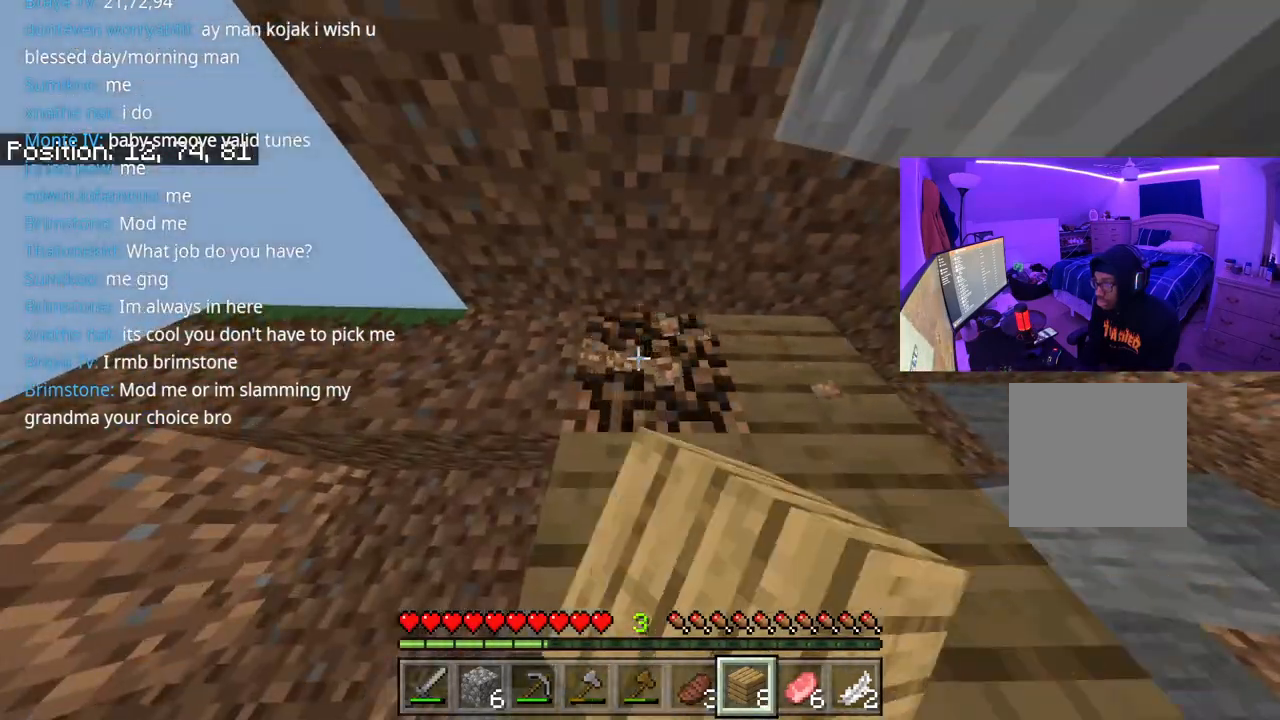
{"buttons": [], "left_stick": "right", "right_stick": "down", "events": [[217, "R2", "up"], [300, "L2", "down"], [417, "L2", "up"], [467, "left_stick", "right"], [483, "right_stick", "down"]]}
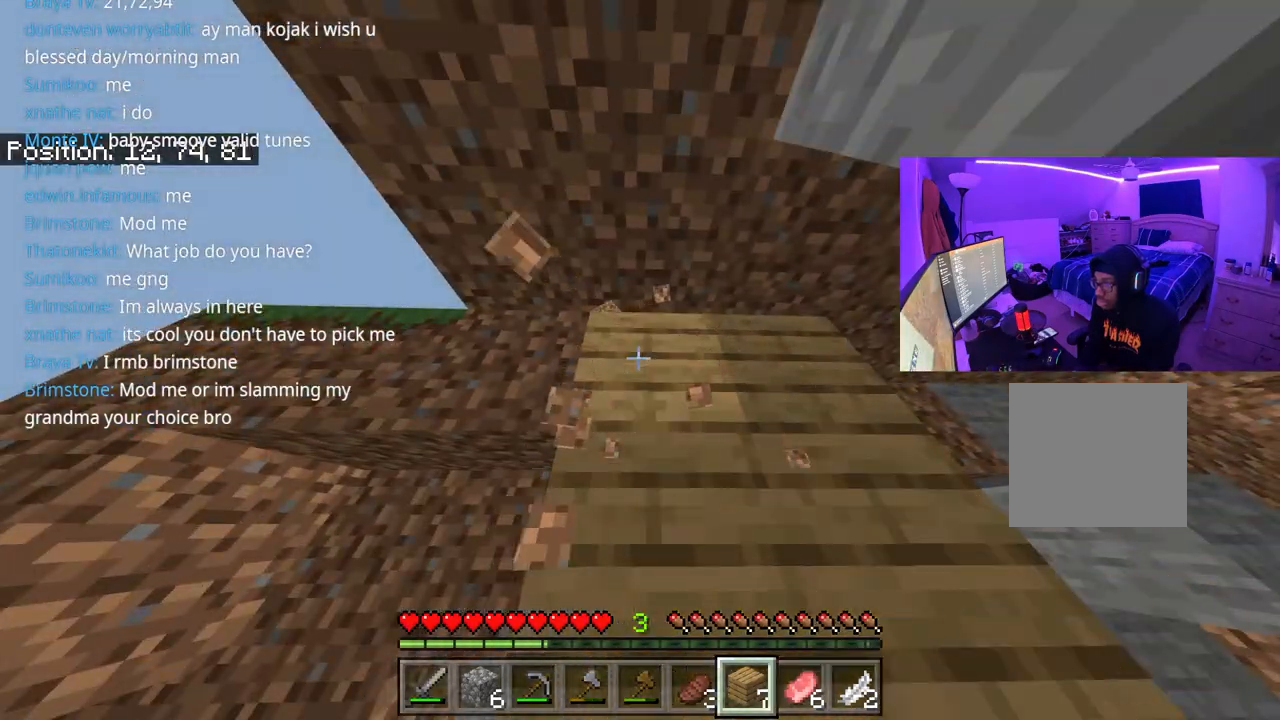
{"buttons": [], "left_stick": "up-right", "right_stick": "left", "events": [[150, "right_stick", "right"], [167, "left_stick", "up-right"], [233, "right_stick", "center"], [450, "right_stick", "left"]]}